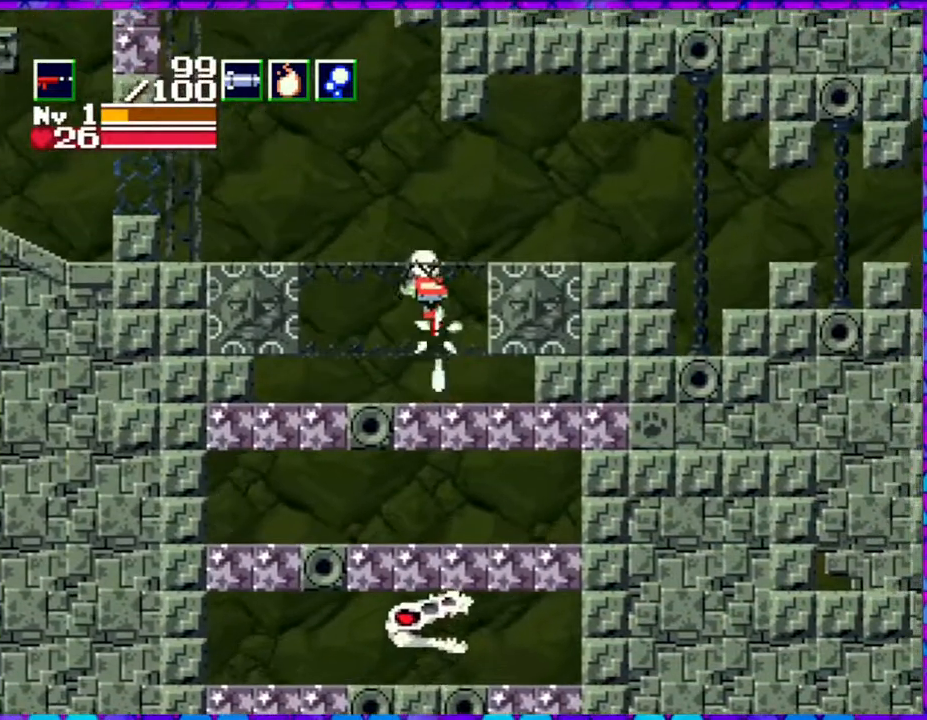
Gameplay with a controller (Nintendo layout); each line is a JSON object with the inputs held at the frame after it. "events" lists button and stick changes between this image and that frame as [ms after this image, input, new state], when the widget could be followed in between. Not read: L3 R3 left_stick.
{"buttons": [], "right_stick": "center", "events": [[100, "DPAD_DOWN", "up"]]}
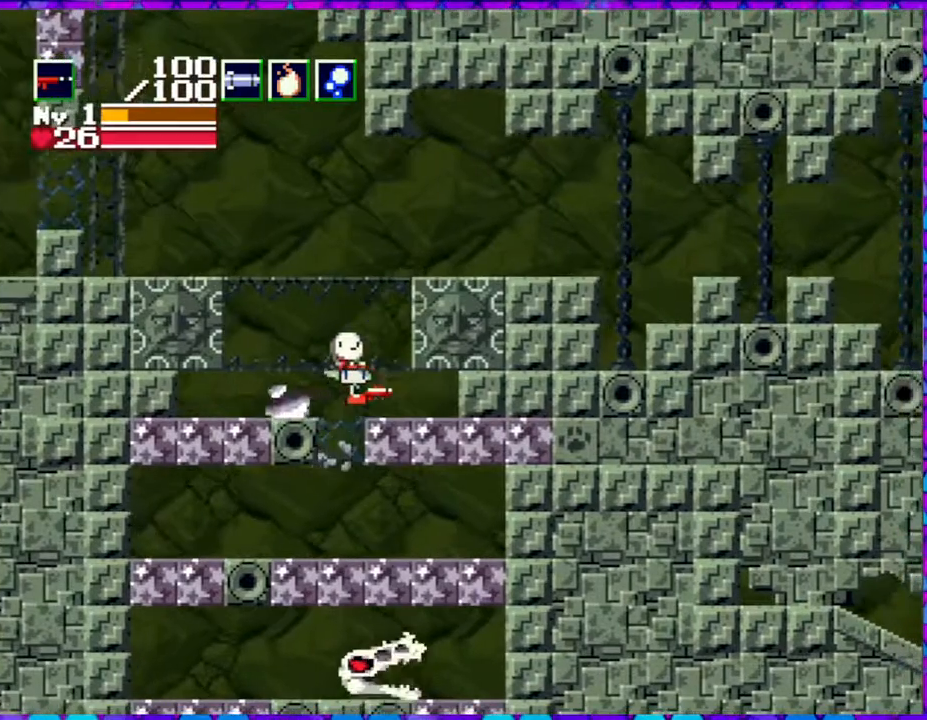
{"buttons": [], "right_stick": "center", "events": [[100, "Y", "down"], [183, "Y", "up"]]}
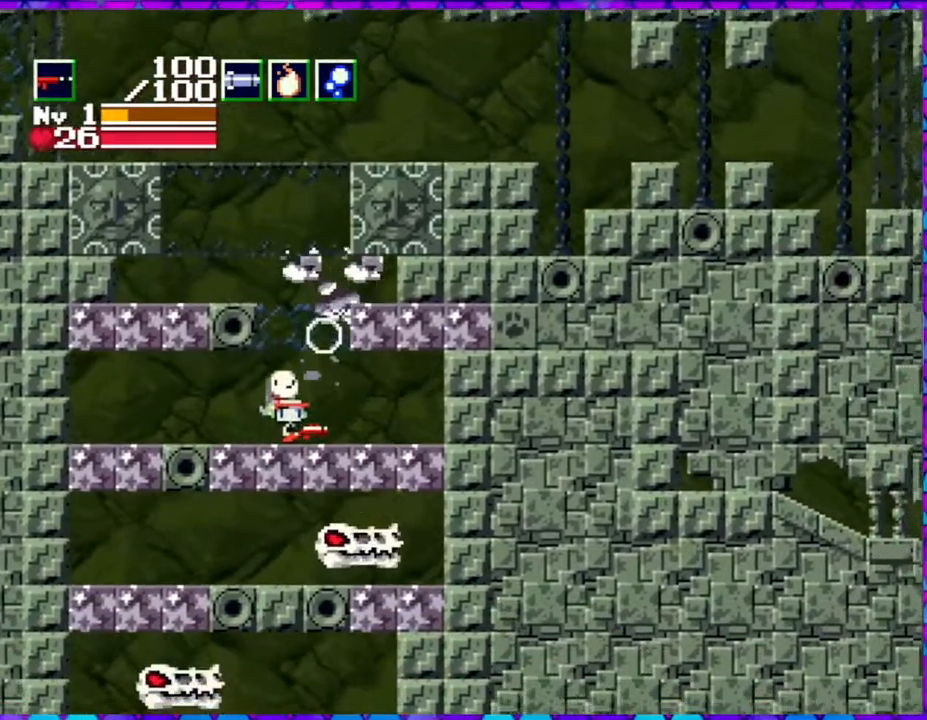
{"buttons": [], "right_stick": "center", "events": [[50, "B", "down"], [300, "Y", "down"], [417, "B", "up"], [483, "Y", "up"]]}
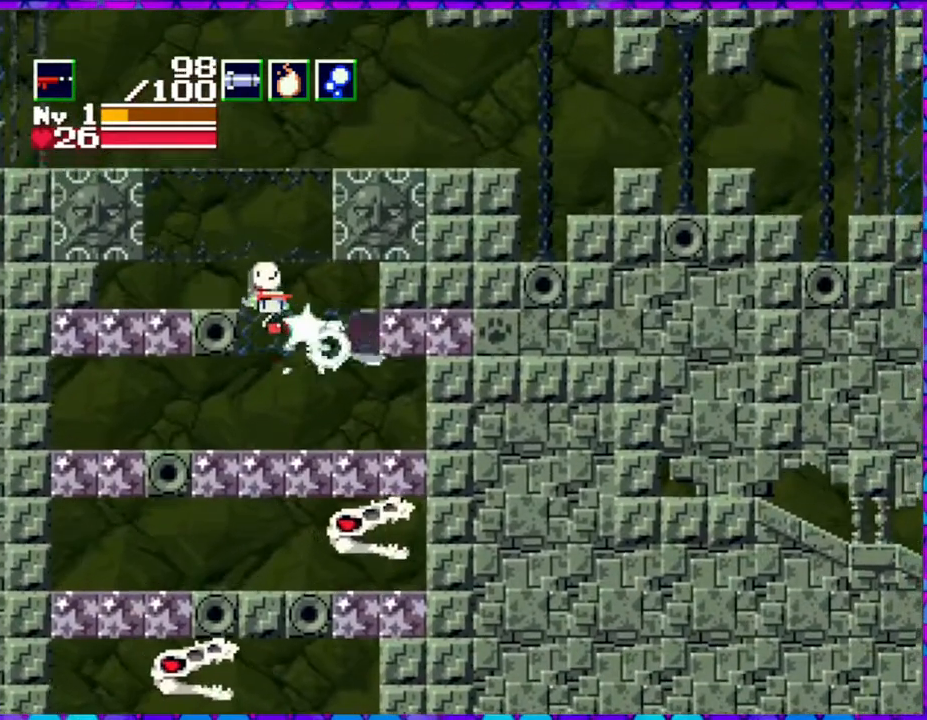
{"buttons": ["DPAD_RIGHT"], "right_stick": "center", "events": [[33, "Y", "down"], [117, "Y", "up"], [167, "Y", "down"], [250, "Y", "up"], [300, "Y", "down"], [383, "Y", "up"], [500, "DPAD_RIGHT", "down"]]}
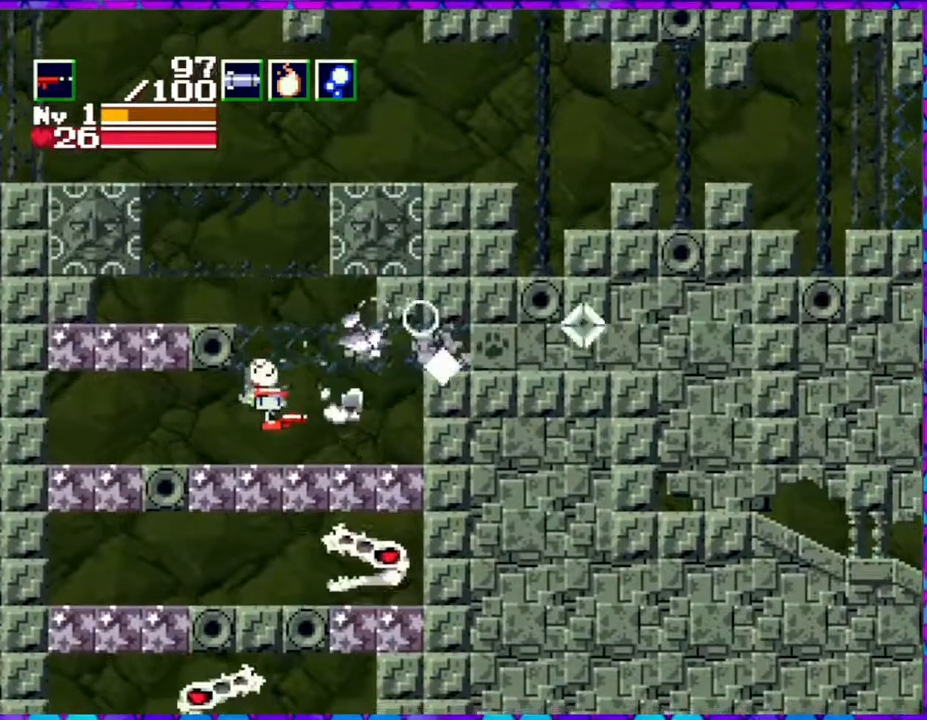
{"buttons": ["DPAD_RIGHT"], "right_stick": "center", "events": []}
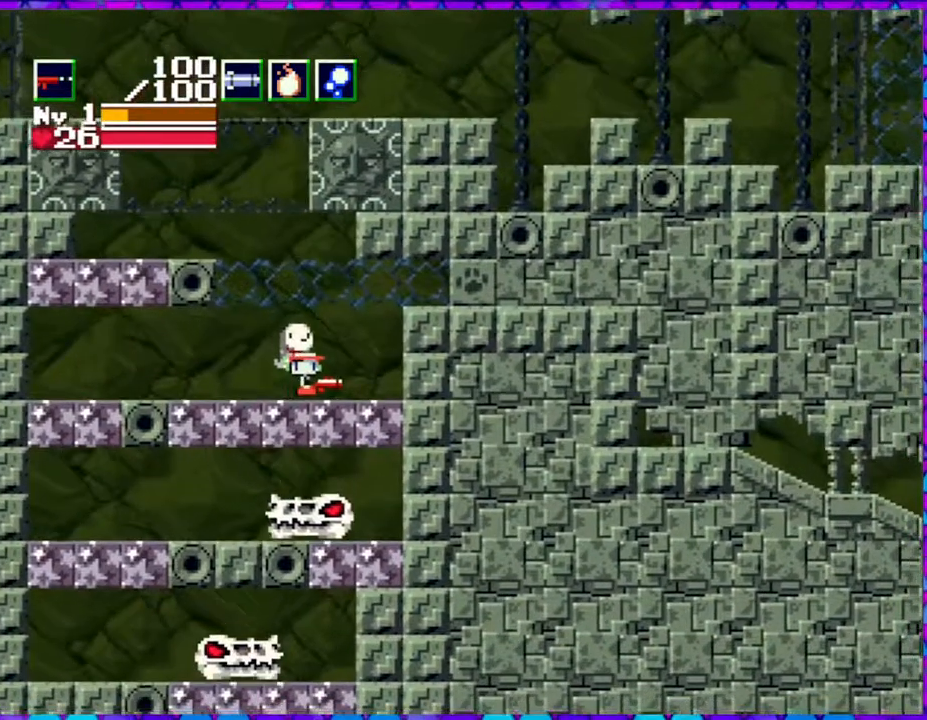
{"buttons": ["DPAD_RIGHT"], "right_stick": "center", "events": [[83, "B", "down"], [500, "B", "up"]]}
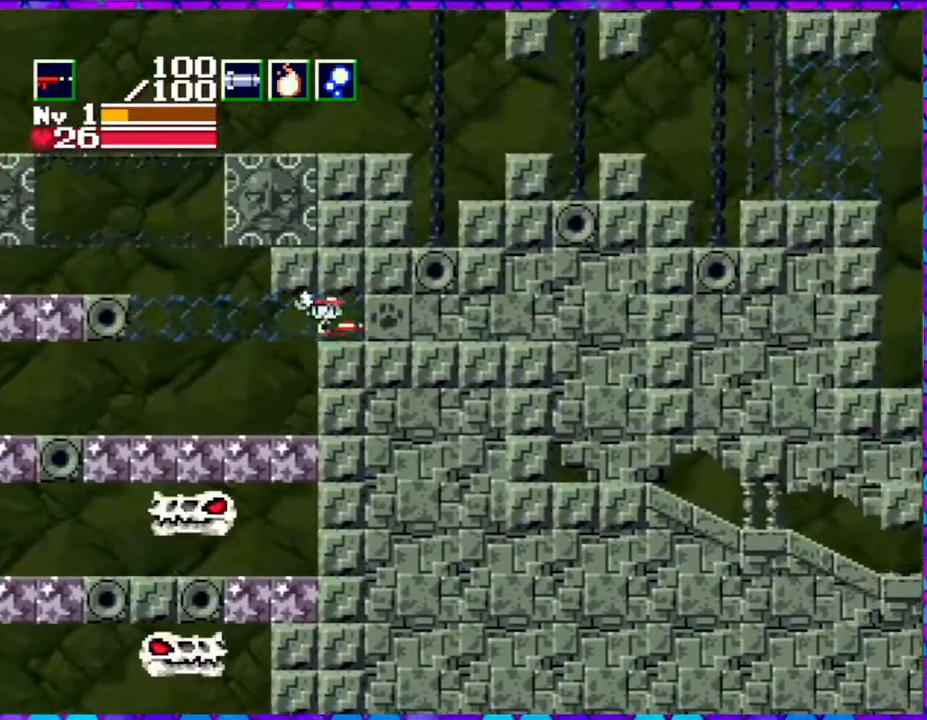
{"buttons": ["DPAD_RIGHT"], "right_stick": "center", "events": []}
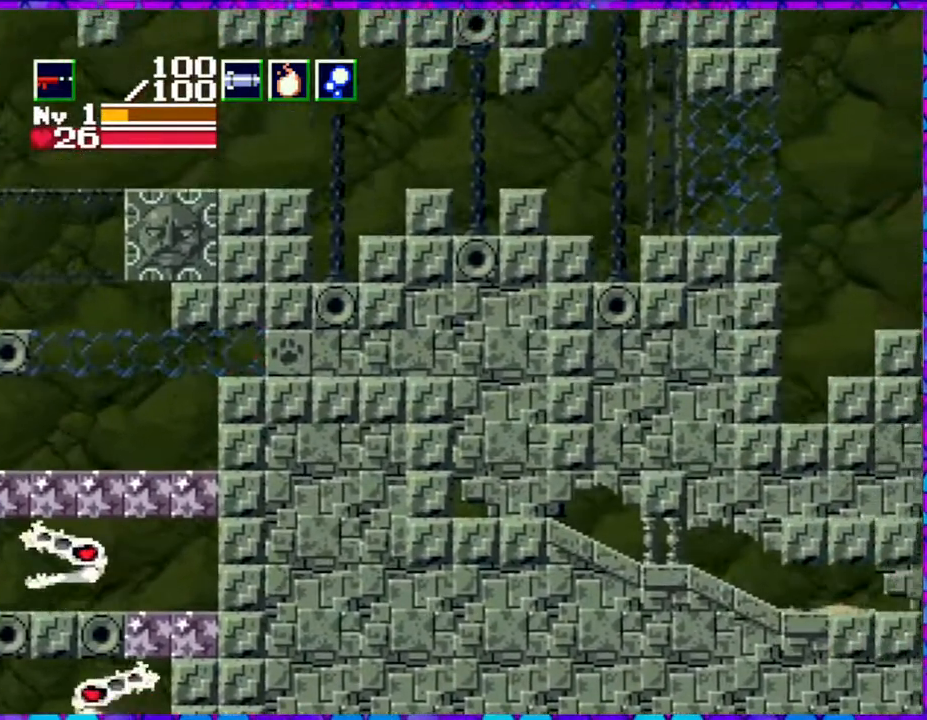
{"buttons": ["DPAD_RIGHT"], "right_stick": "center", "events": []}
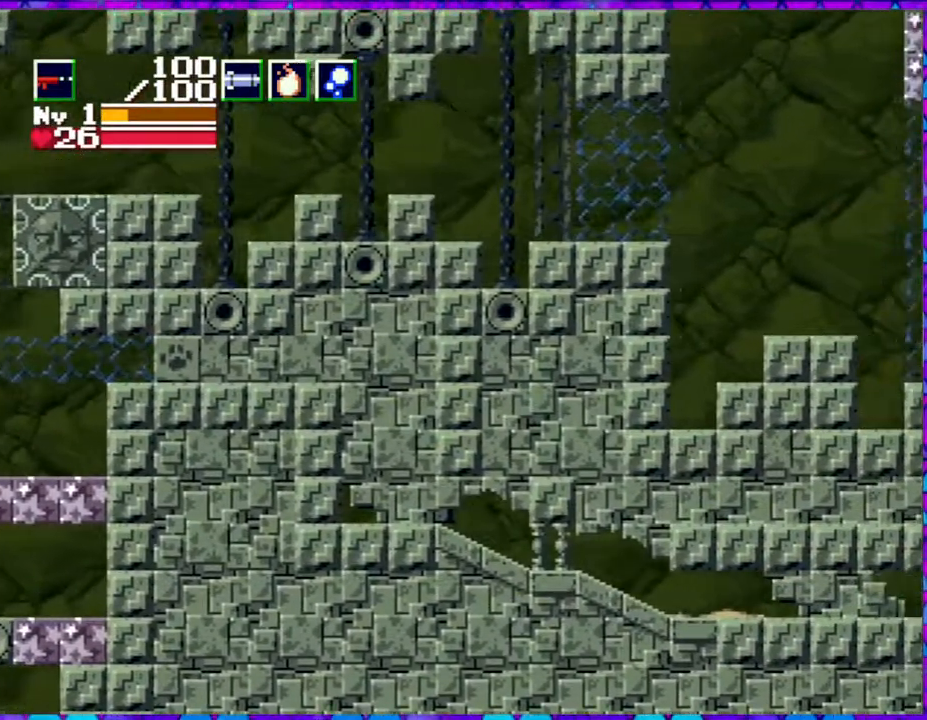
{"buttons": ["DPAD_RIGHT"], "right_stick": "center", "events": []}
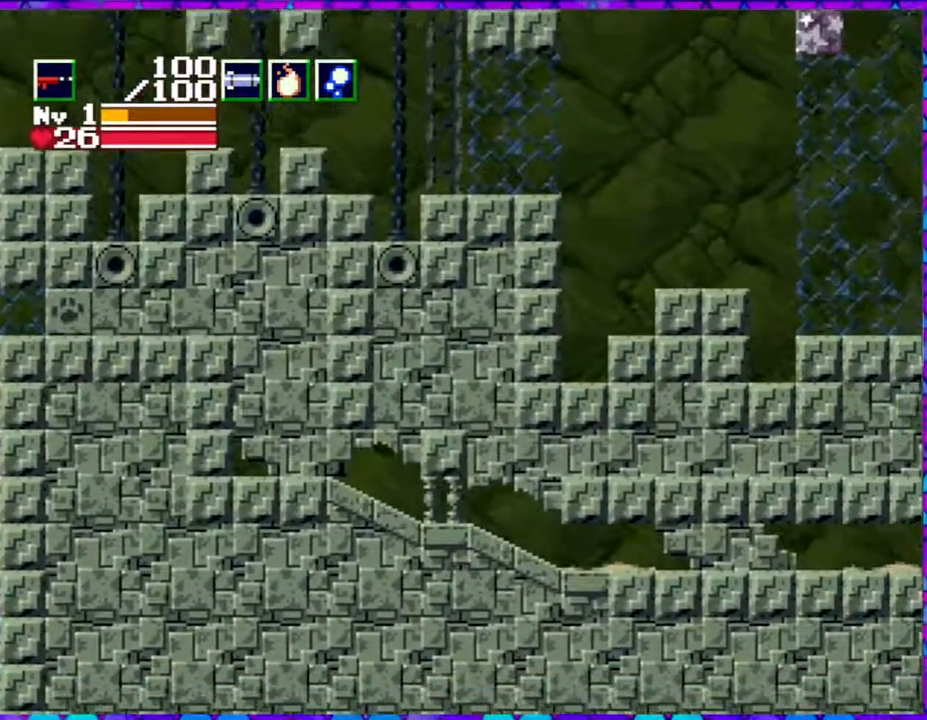
{"buttons": ["DPAD_RIGHT"], "right_stick": "center", "events": []}
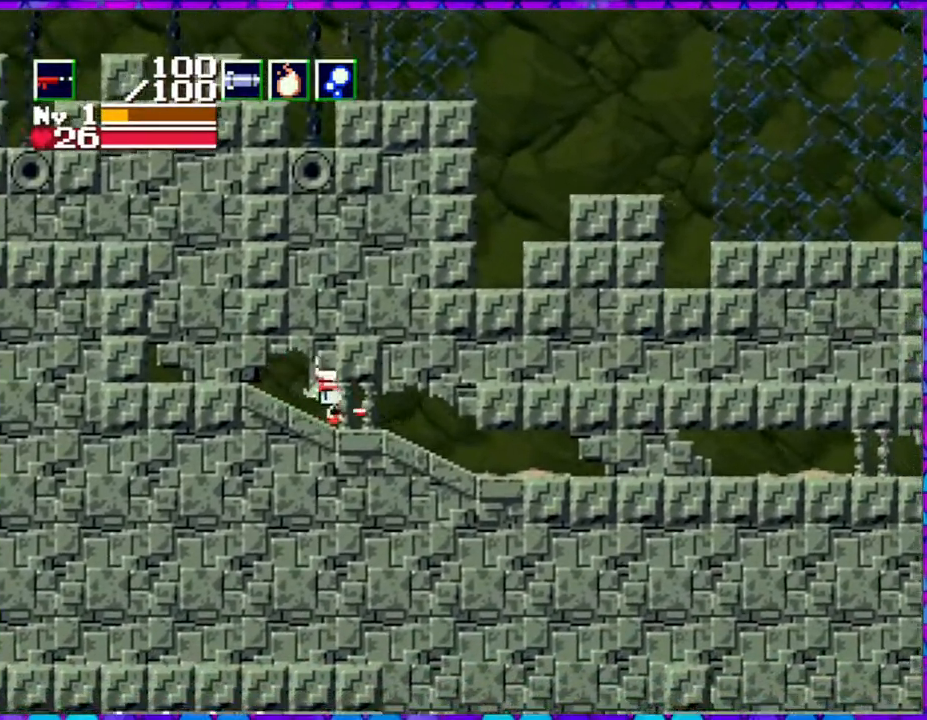
{"buttons": ["DPAD_RIGHT"], "right_stick": "center", "events": []}
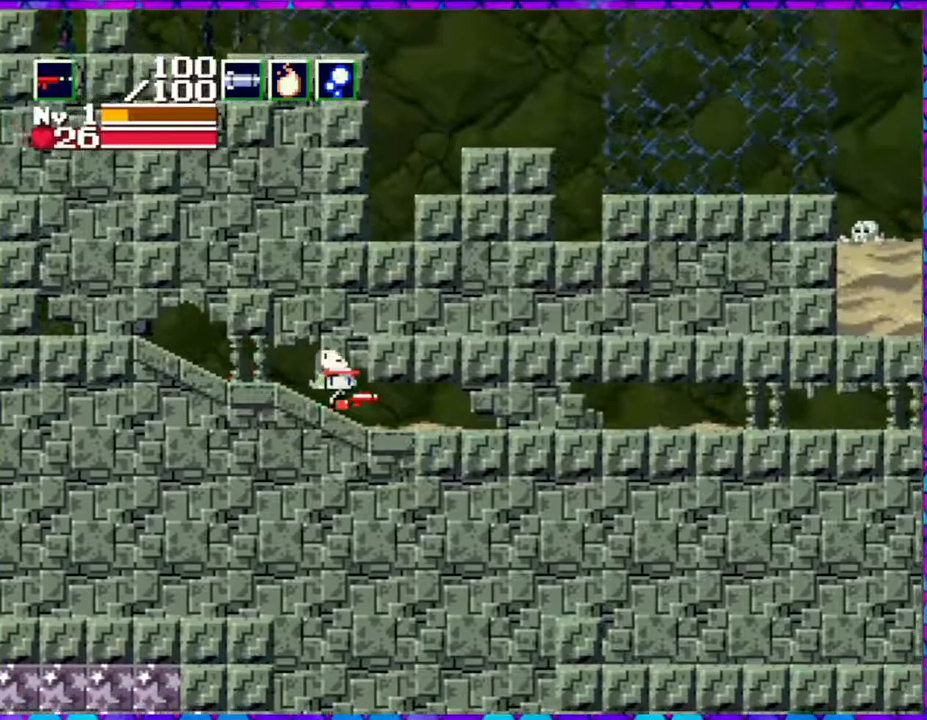
{"buttons": ["DPAD_RIGHT"], "right_stick": "center", "events": []}
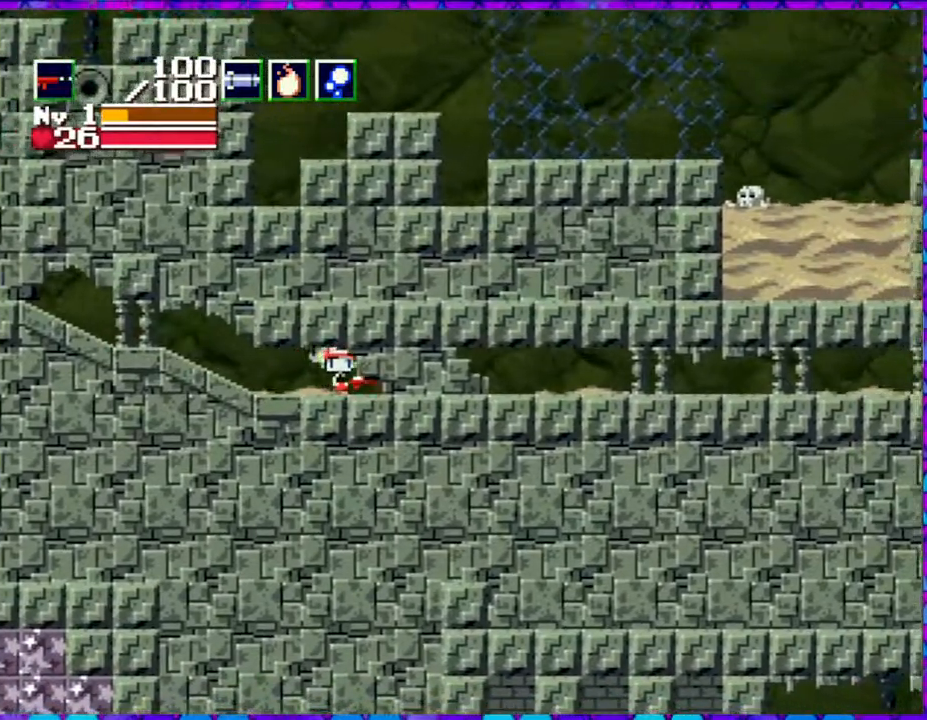
{"buttons": ["DPAD_RIGHT"], "right_stick": "center", "events": []}
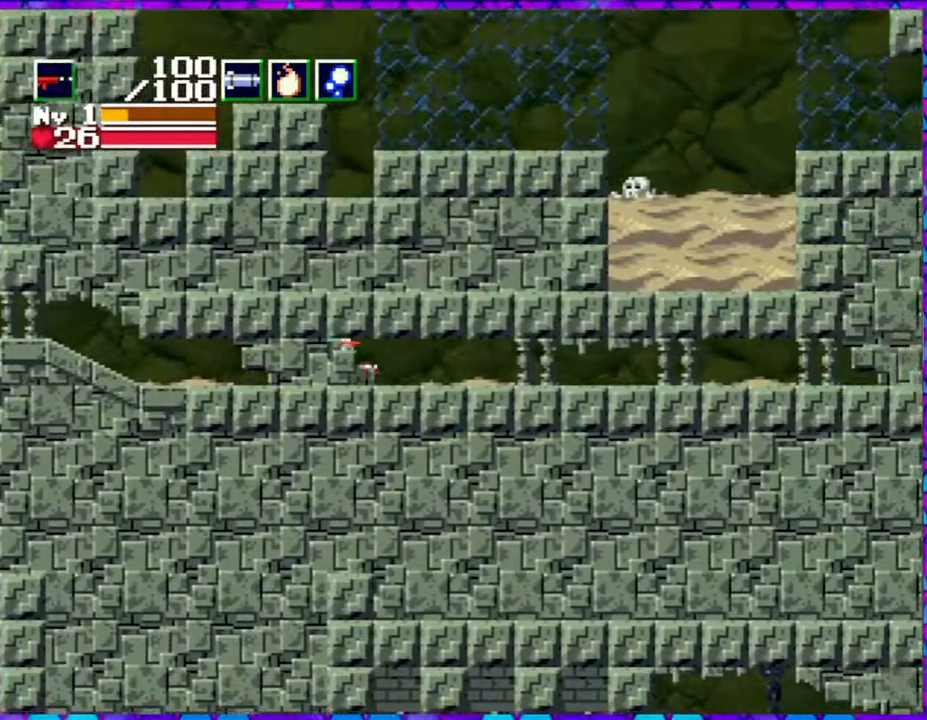
{"buttons": ["DPAD_RIGHT"], "right_stick": "center", "events": []}
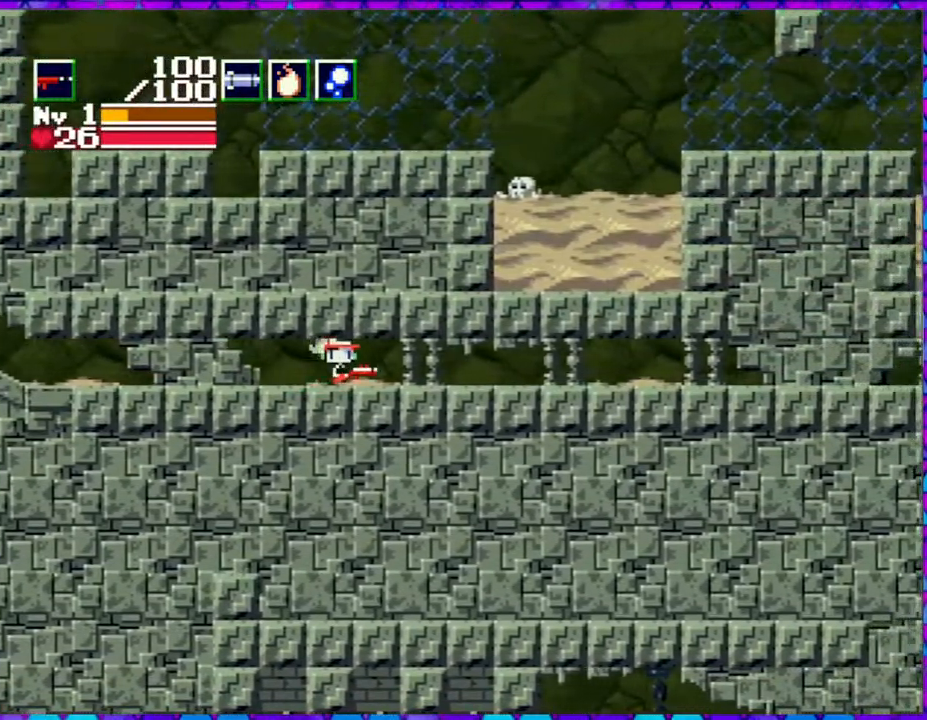
{"buttons": ["DPAD_RIGHT"], "right_stick": "center", "events": []}
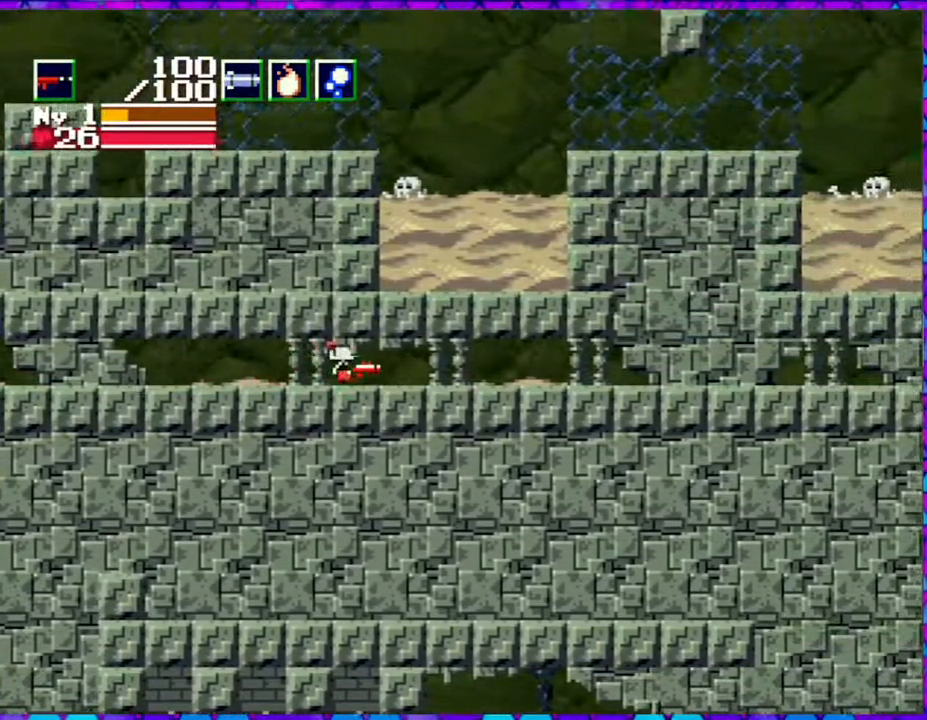
{"buttons": ["DPAD_RIGHT"], "right_stick": "center", "events": []}
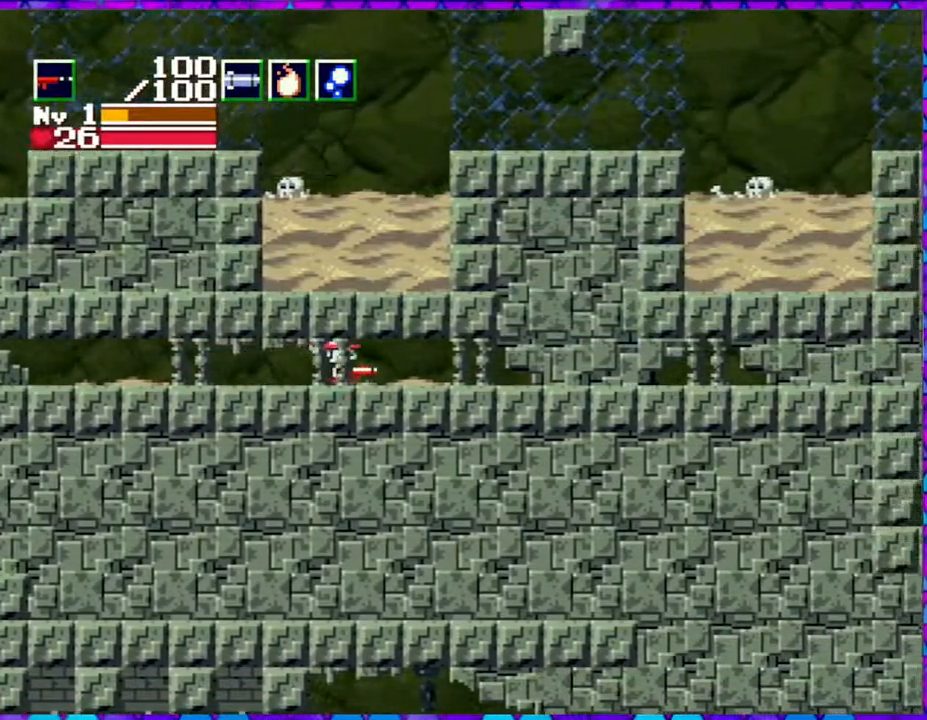
{"buttons": ["DPAD_RIGHT"], "right_stick": "center", "events": []}
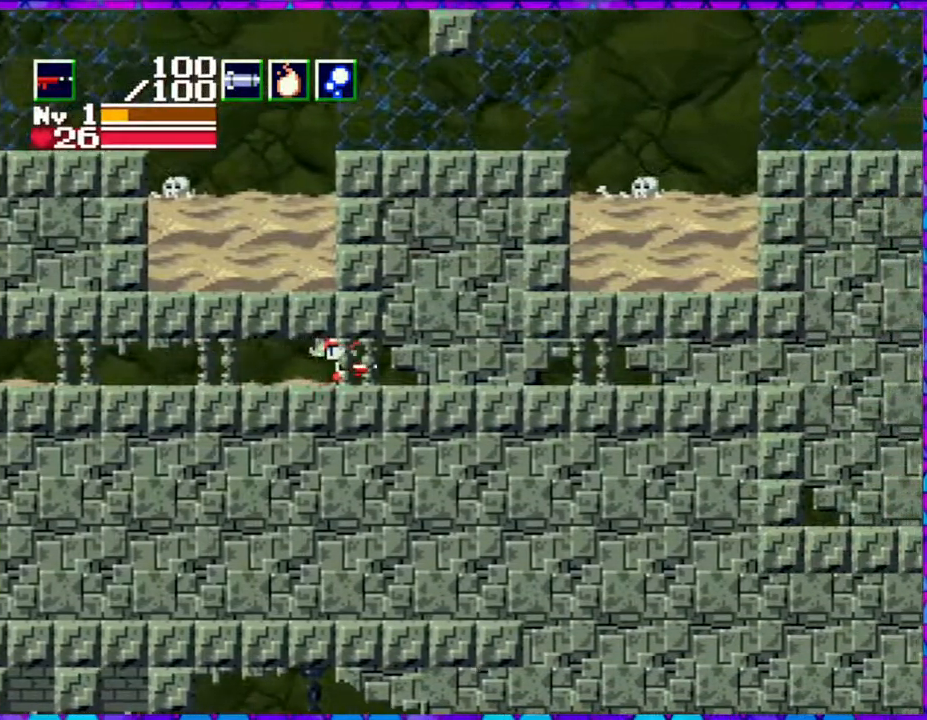
{"buttons": ["DPAD_RIGHT"], "right_stick": "center", "events": []}
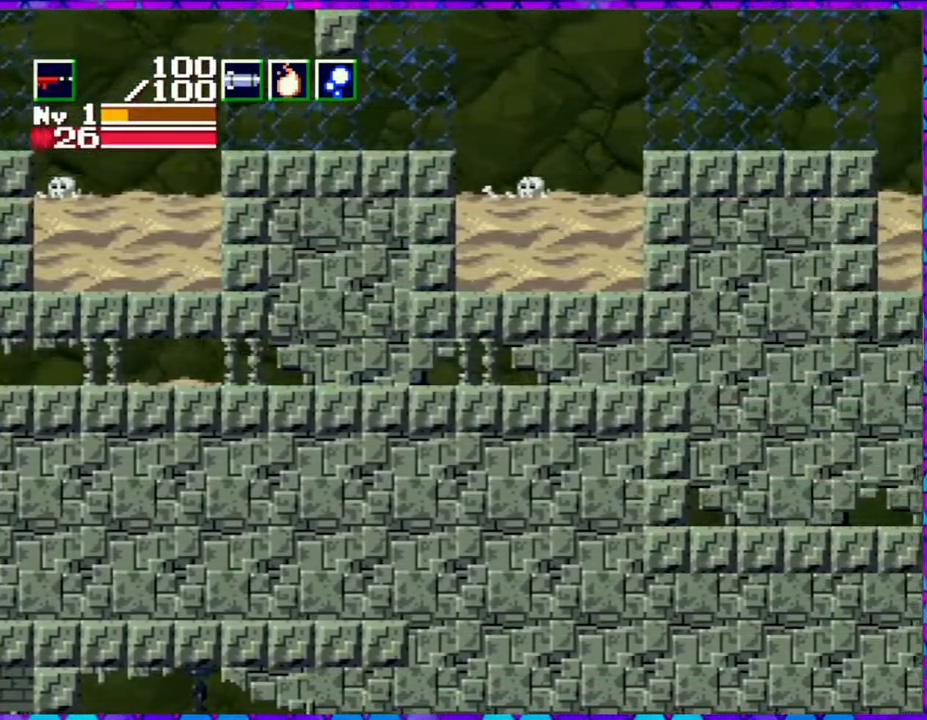
{"buttons": ["DPAD_RIGHT"], "right_stick": "center", "events": []}
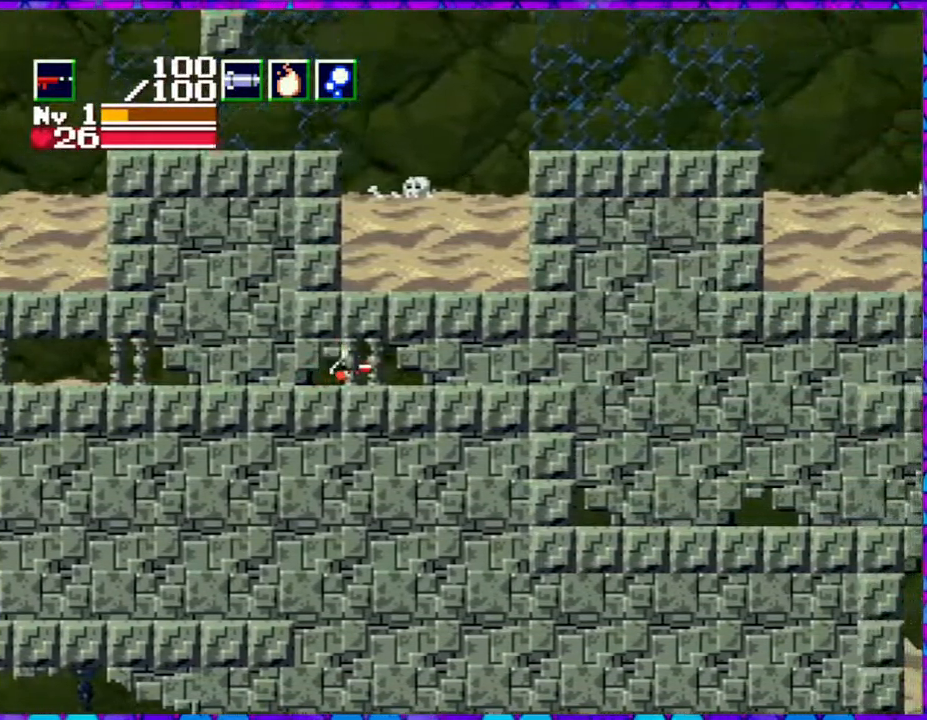
{"buttons": ["DPAD_RIGHT"], "right_stick": "center", "events": []}
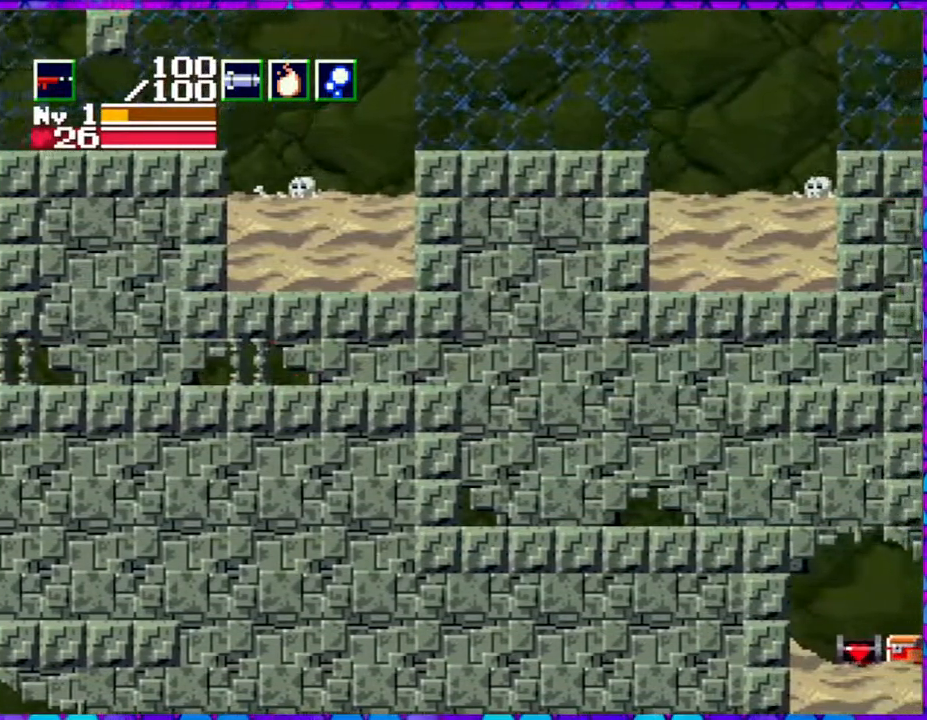
{"buttons": ["DPAD_RIGHT"], "right_stick": "center", "events": []}
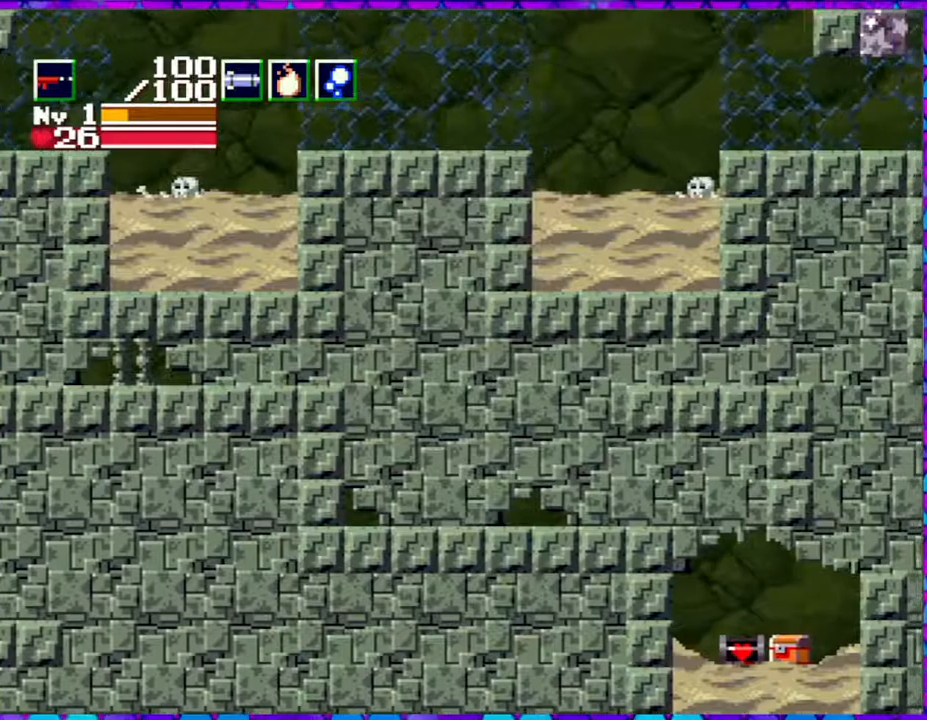
{"buttons": ["DPAD_RIGHT"], "right_stick": "center", "events": []}
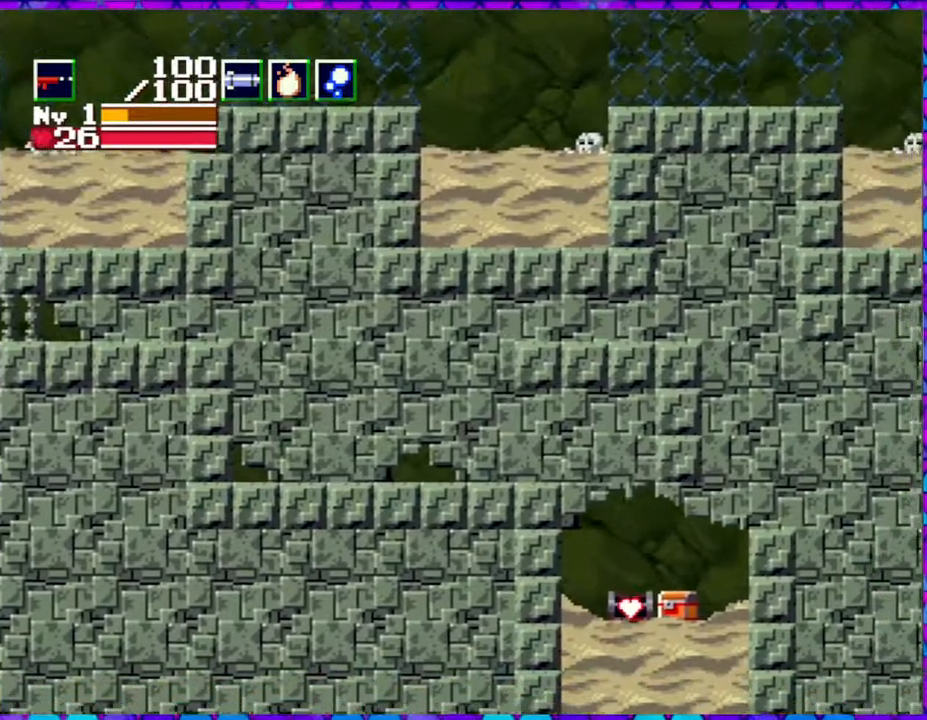
{"buttons": ["DPAD_RIGHT"], "right_stick": "center", "events": []}
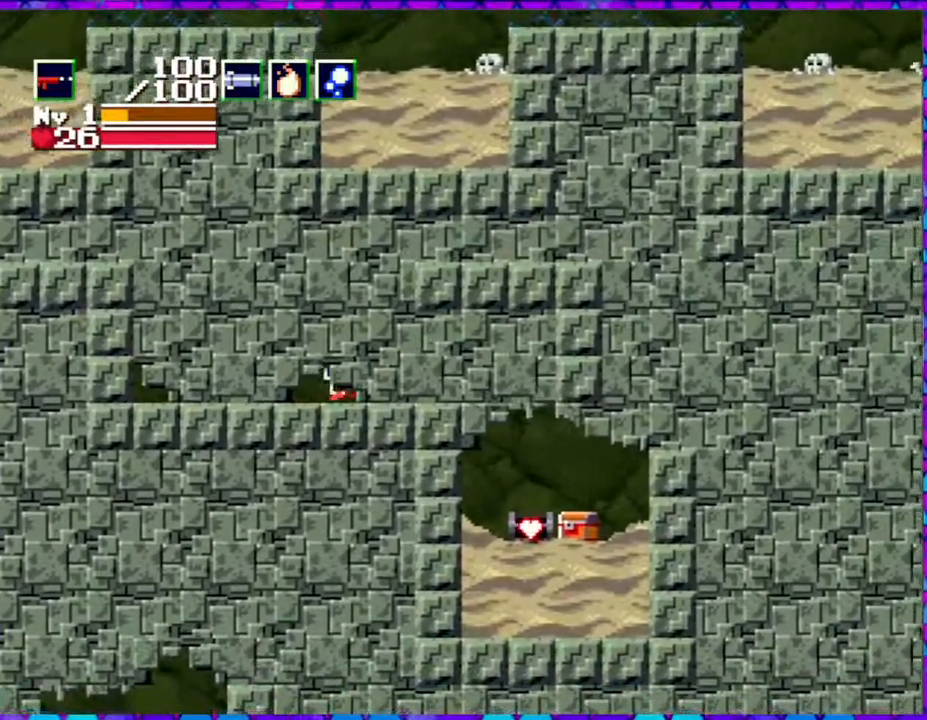
{"buttons": ["DPAD_RIGHT"], "right_stick": "center", "events": []}
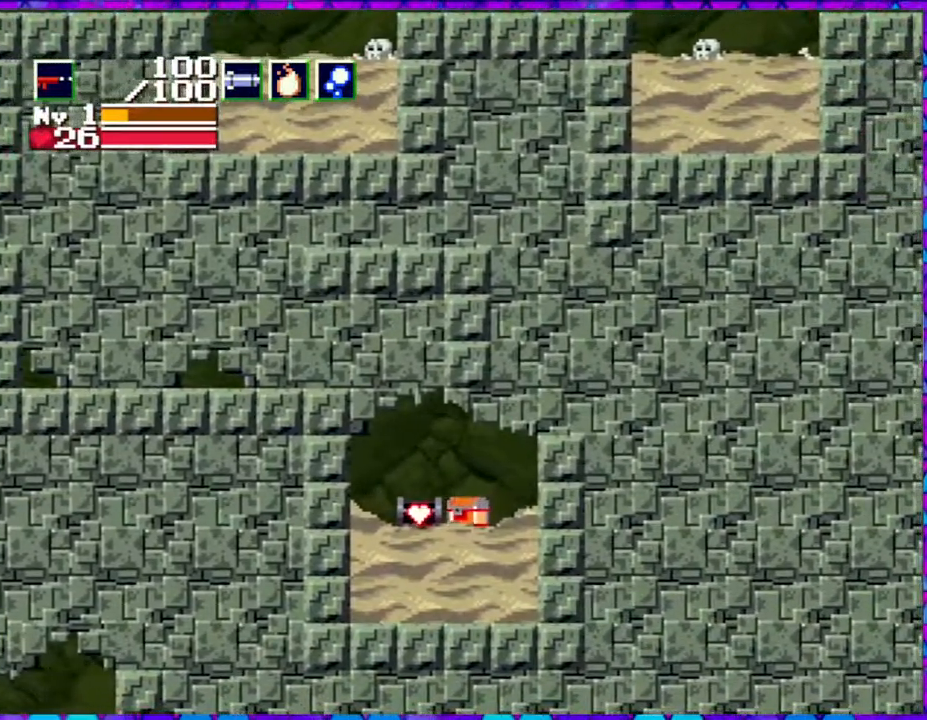
{"buttons": ["DPAD_LEFT"], "right_stick": "center", "events": [[167, "DPAD_RIGHT", "up"], [450, "DPAD_LEFT", "down"]]}
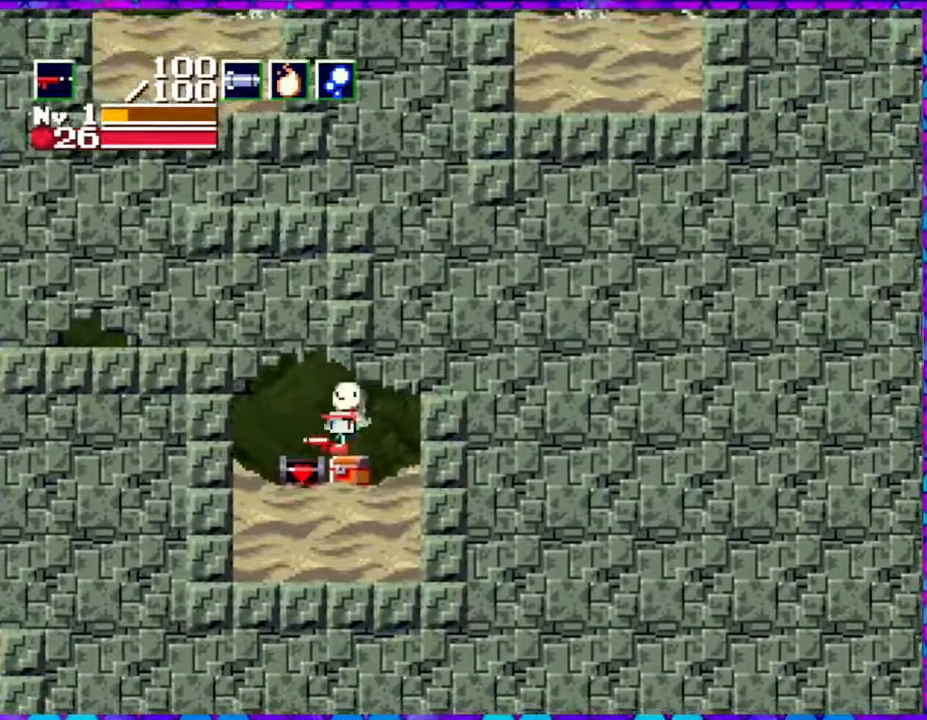
{"buttons": [], "right_stick": "center", "events": [[200, "DPAD_LEFT", "up"], [383, "DPAD_DOWN", "down"], [500, "DPAD_DOWN", "up"]]}
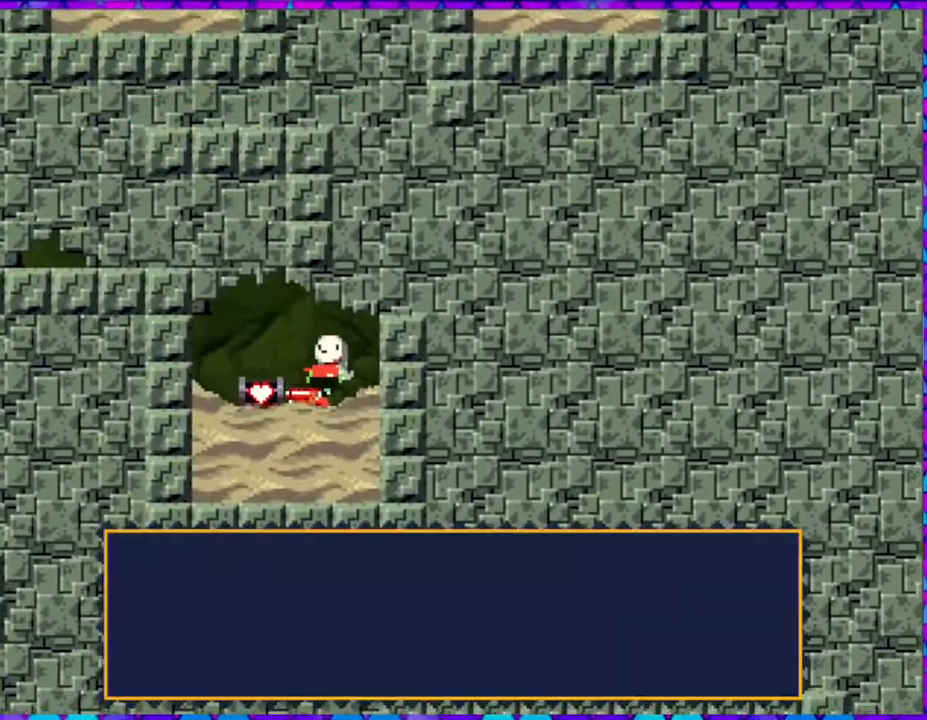
{"buttons": ["B"], "right_stick": "center", "events": [[333, "B", "down"]]}
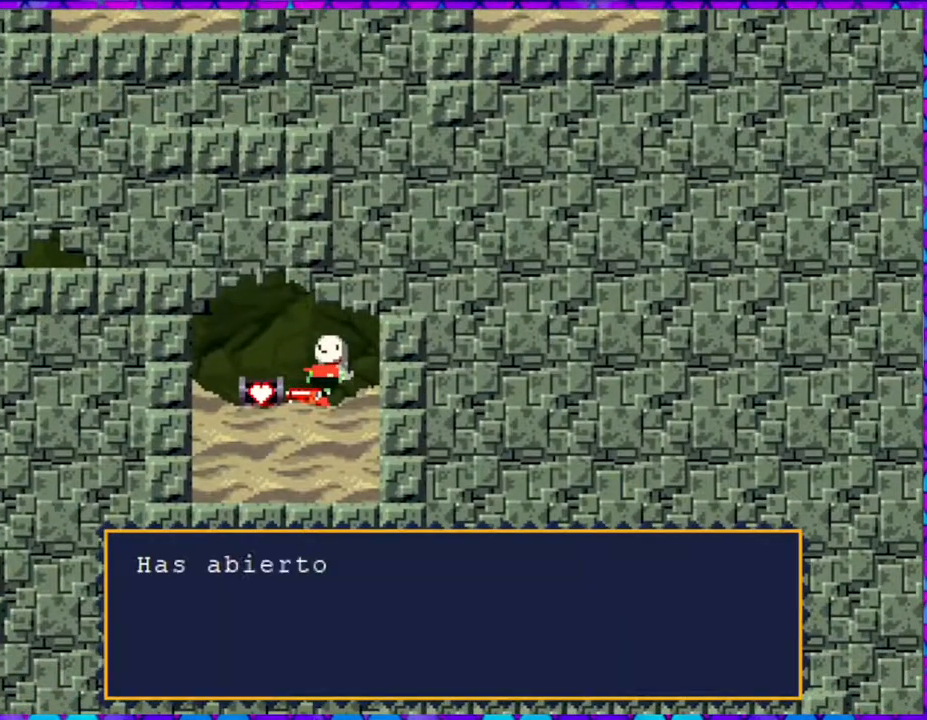
{"buttons": ["B"], "right_stick": "center", "events": []}
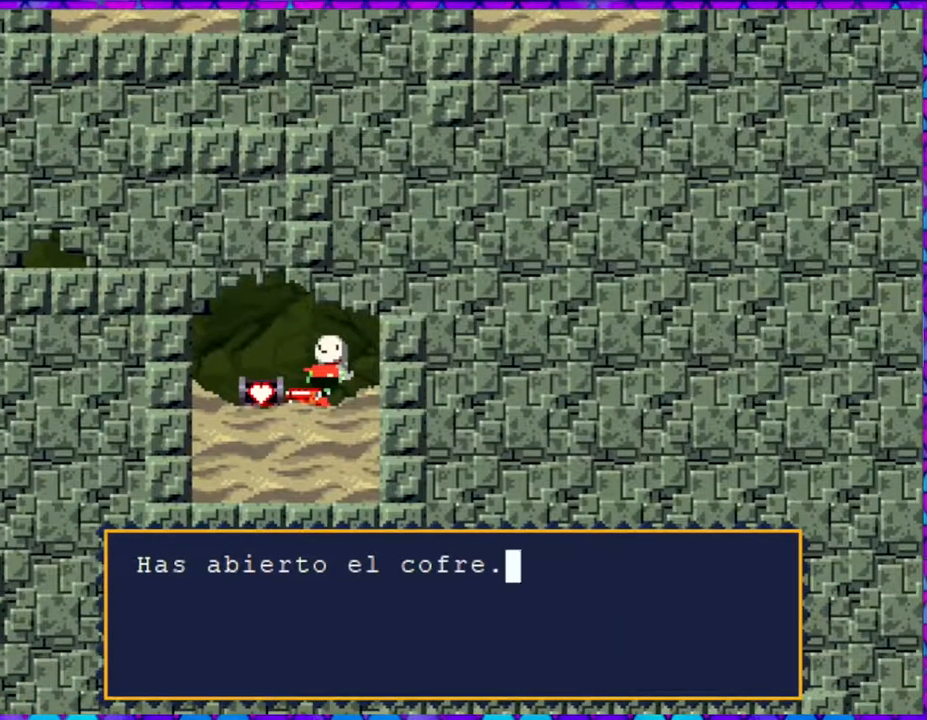
{"buttons": ["B"], "right_stick": "center", "events": [[67, "B", "up"], [167, "B", "down"]]}
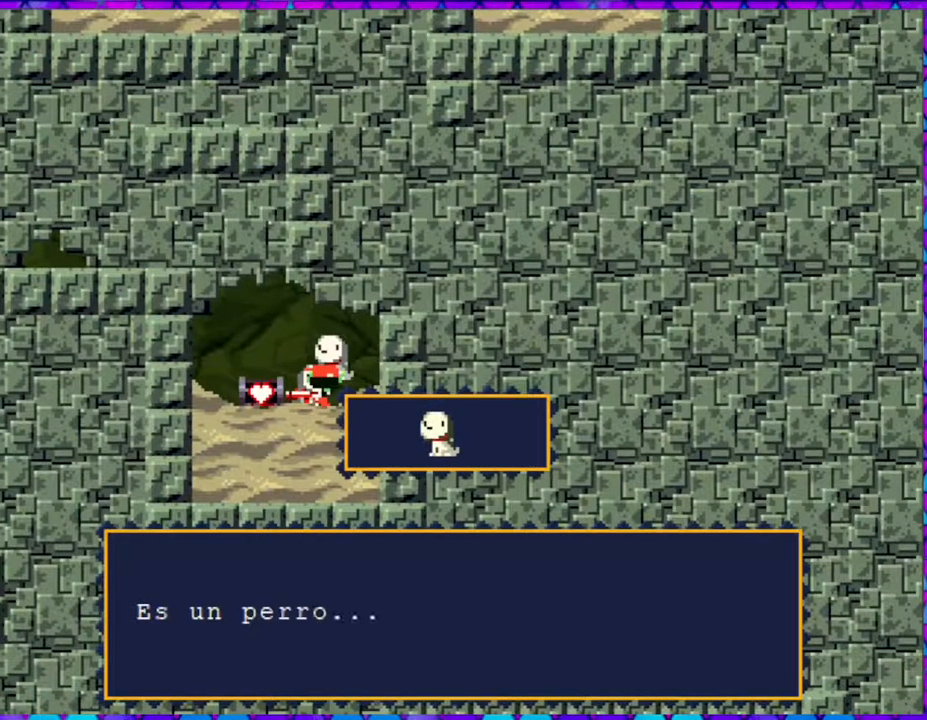
{"buttons": [], "right_stick": "center", "events": [[433, "B", "up"]]}